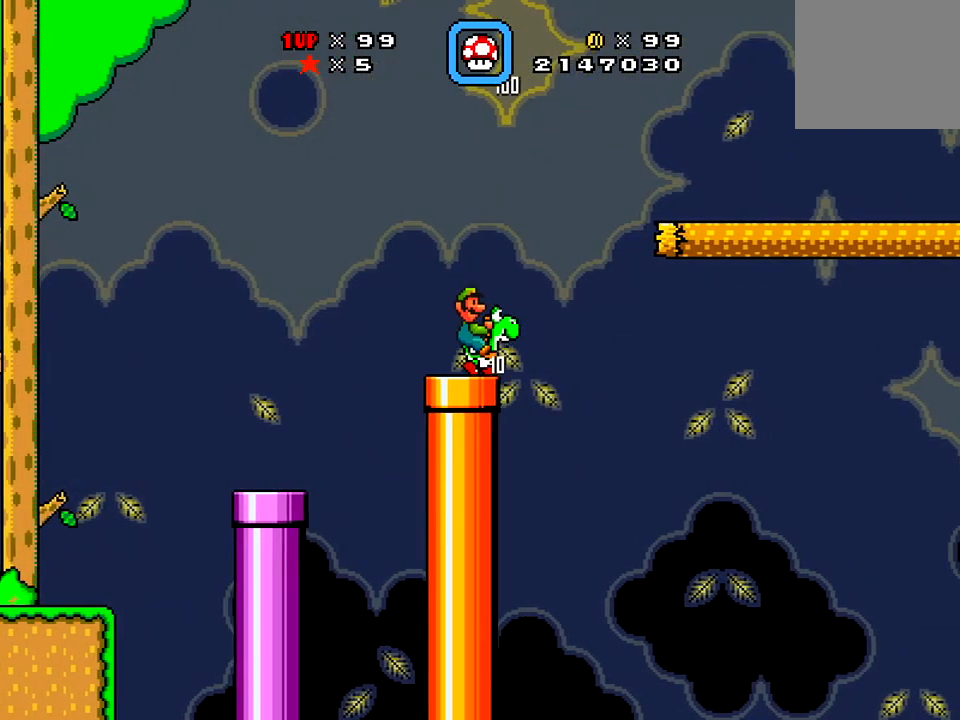
Gameplay with a controller (Xbox layout); each line is a JSON object with the inputs held at the frame after it. "events" lists button and stick changes between this image and that frame as [ms after this image, input, new state], when the widget could be followed in between. Not read: L3 R3 left_stick.
{"buttons": ["A", "X", "DPAD_RIGHT"], "right_stick": "center", "events": [[50, "A", "down"]]}
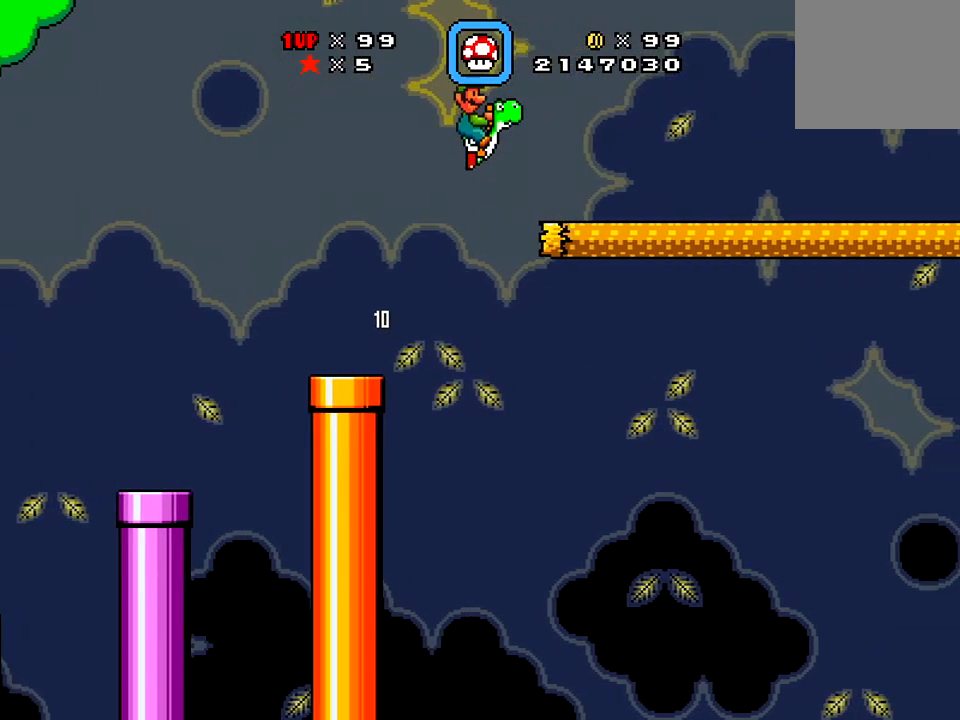
{"buttons": ["X"], "right_stick": "center", "events": [[167, "A", "up"], [384, "DPAD_RIGHT", "up"]]}
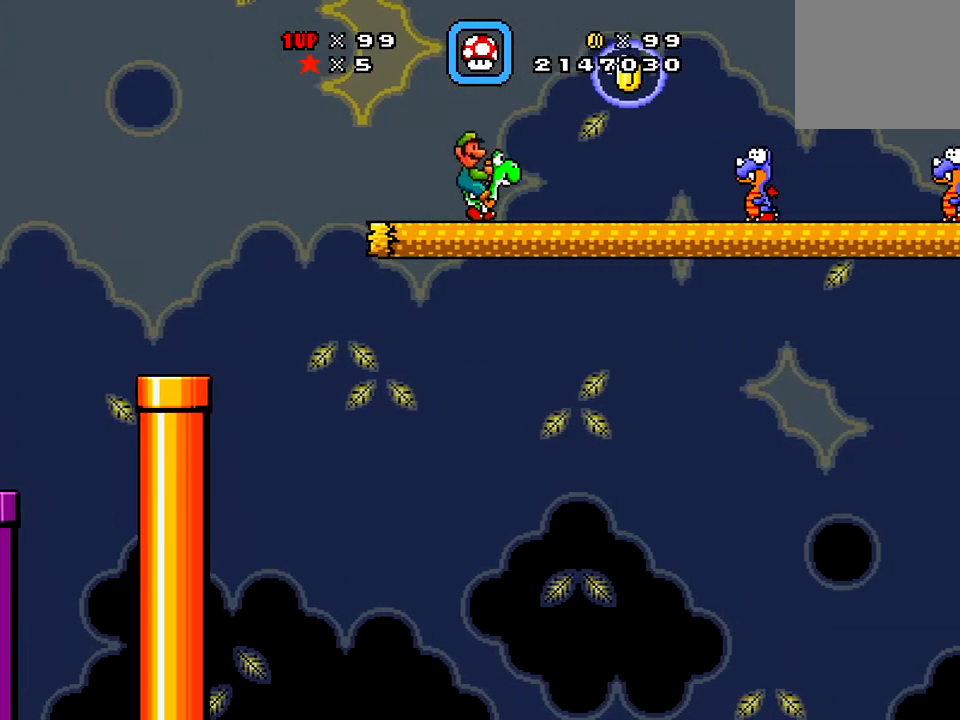
{"buttons": ["A", "X", "DPAD_LEFT"], "right_stick": "center", "events": [[50, "X", "up"], [133, "DPAD_RIGHT", "down"], [300, "DPAD_RIGHT", "up"], [300, "X", "down"], [450, "A", "down"], [450, "DPAD_LEFT", "down"]]}
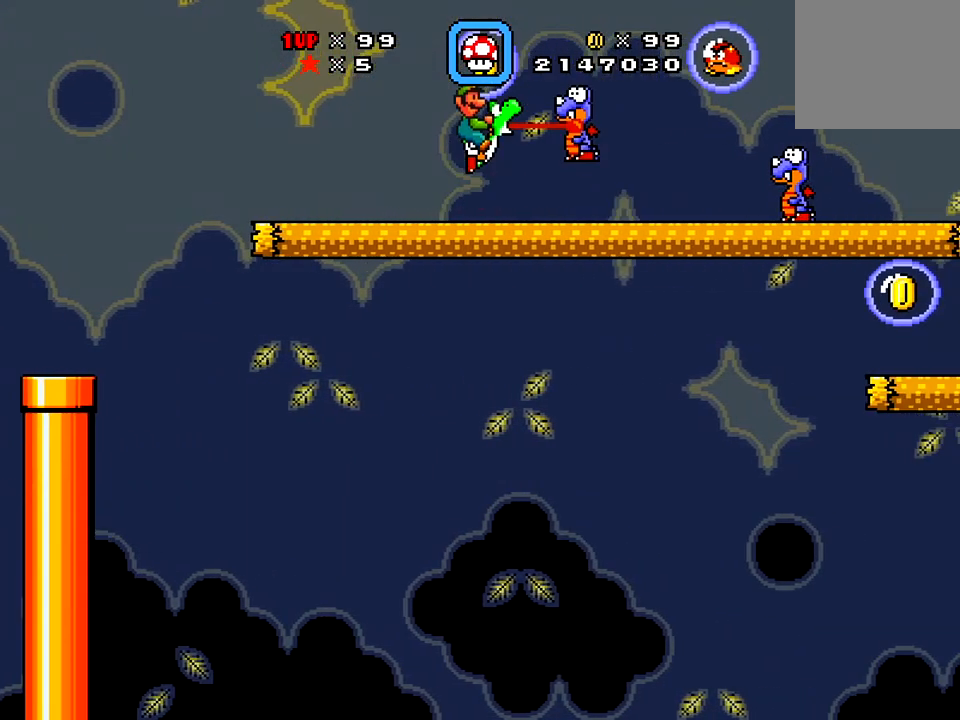
{"buttons": ["X", "DPAD_RIGHT"], "right_stick": "center", "events": [[184, "A", "up"], [417, "DPAD_LEFT", "up"], [451, "DPAD_RIGHT", "down"]]}
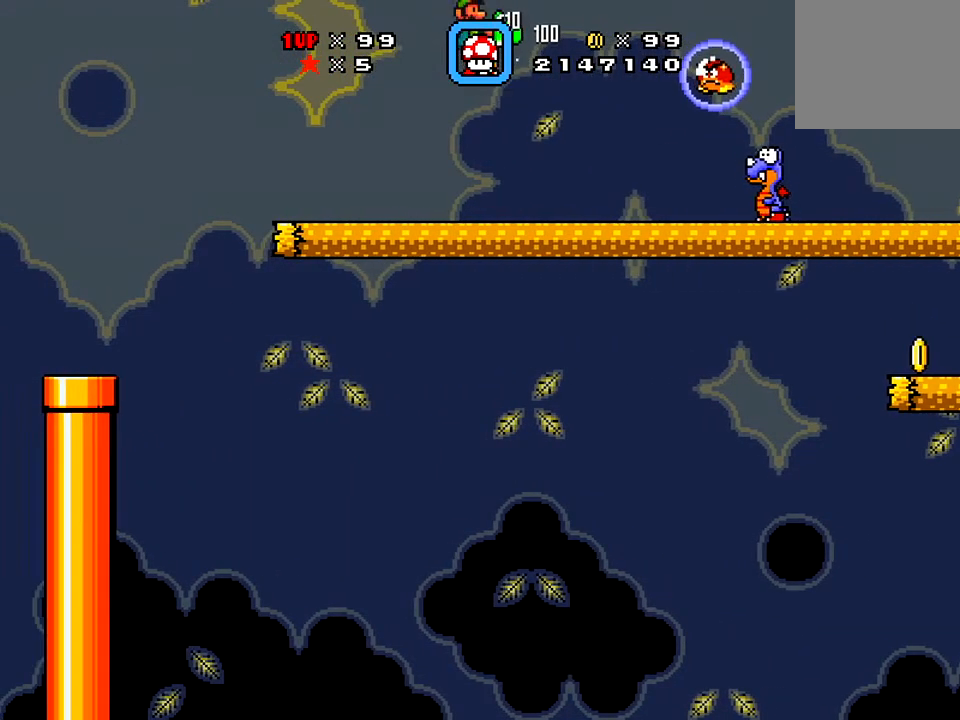
{"buttons": ["DPAD_RIGHT"], "right_stick": "center", "events": [[333, "X", "up"]]}
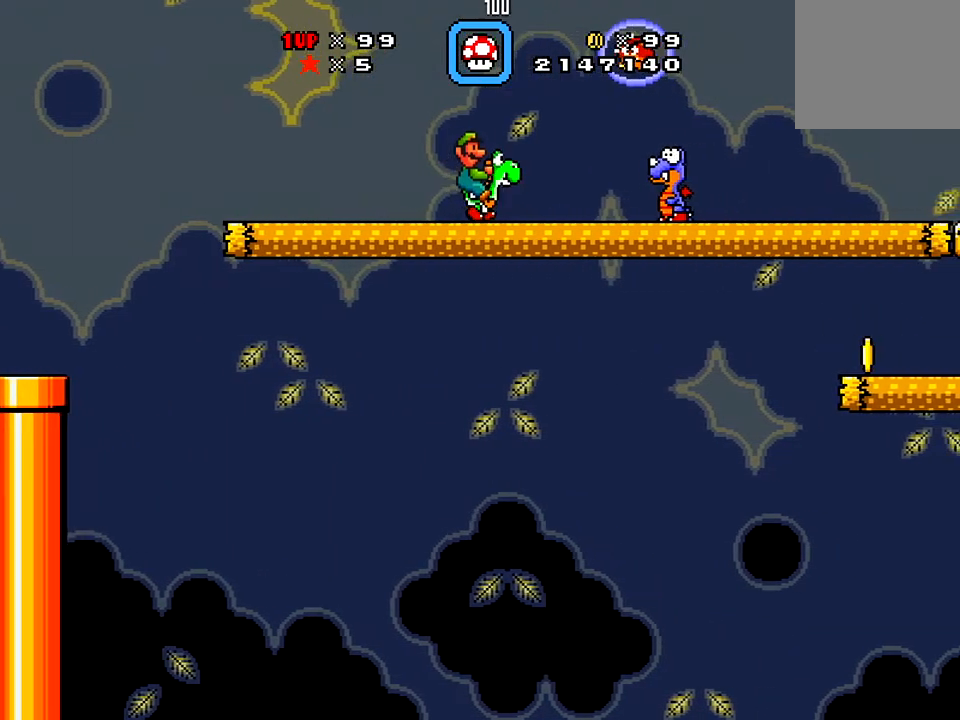
{"buttons": ["A", "X", "DPAD_LEFT"], "right_stick": "center", "events": [[84, "DPAD_RIGHT", "up"], [84, "X", "down"], [367, "A", "down"], [367, "DPAD_LEFT", "down"]]}
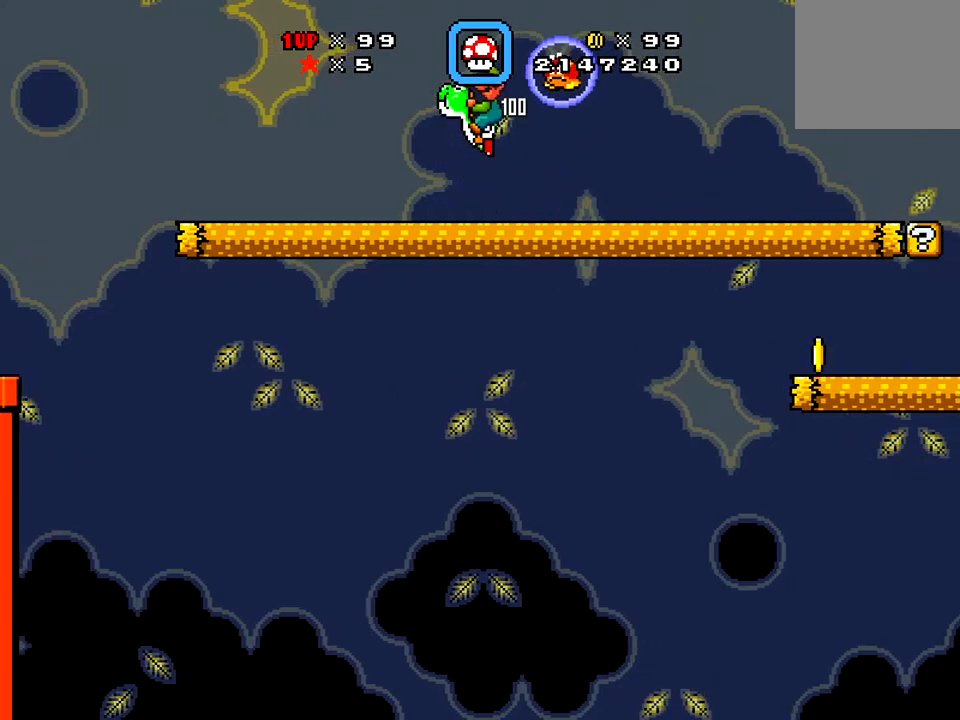
{"buttons": ["DPAD_RIGHT"], "right_stick": "center", "events": [[183, "A", "up"], [267, "X", "up"], [367, "DPAD_LEFT", "up"], [400, "DPAD_RIGHT", "down"]]}
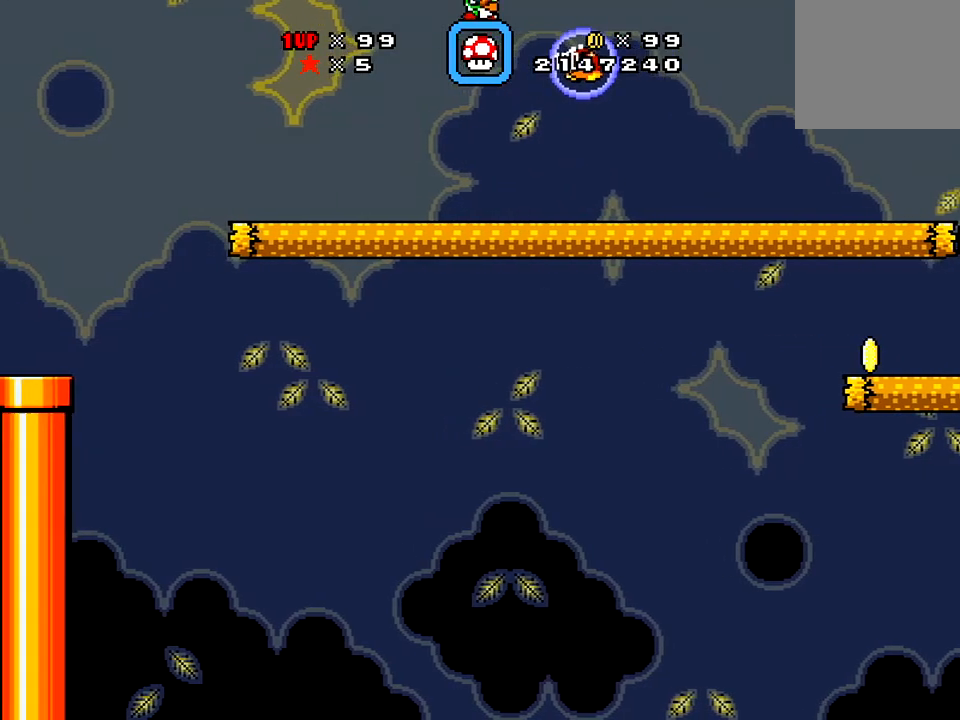
{"buttons": ["X"], "right_stick": "center", "events": [[84, "X", "down"], [134, "DPAD_RIGHT", "up"], [417, "DPAD_LEFT", "down"], [467, "DPAD_LEFT", "up"]]}
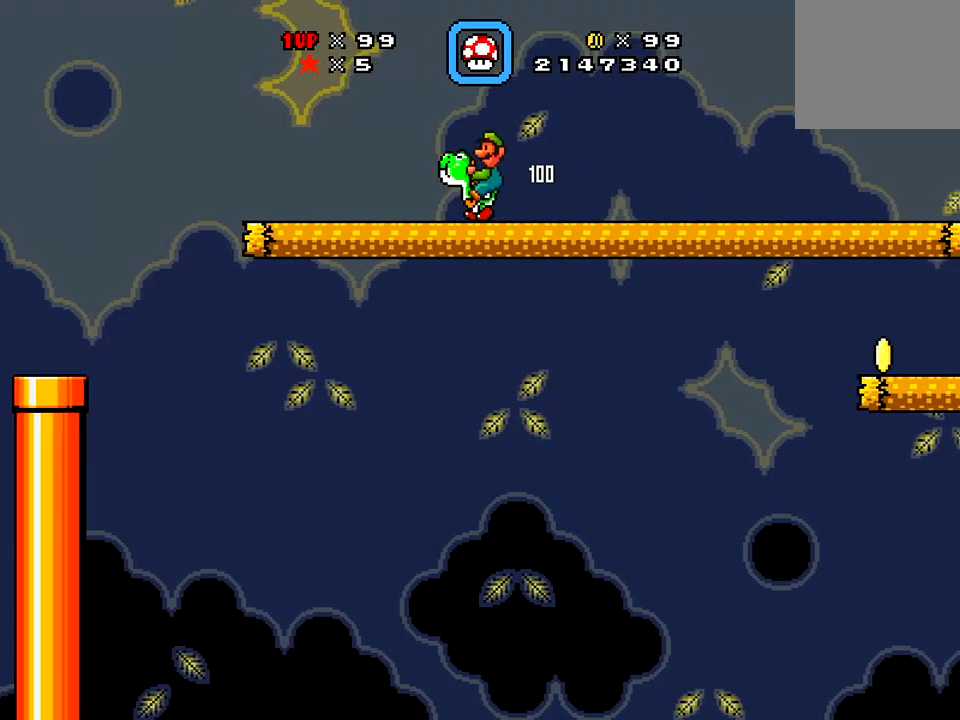
{"buttons": ["X", "DPAD_RIGHT"], "right_stick": "center", "events": [[117, "DPAD_RIGHT", "down"]]}
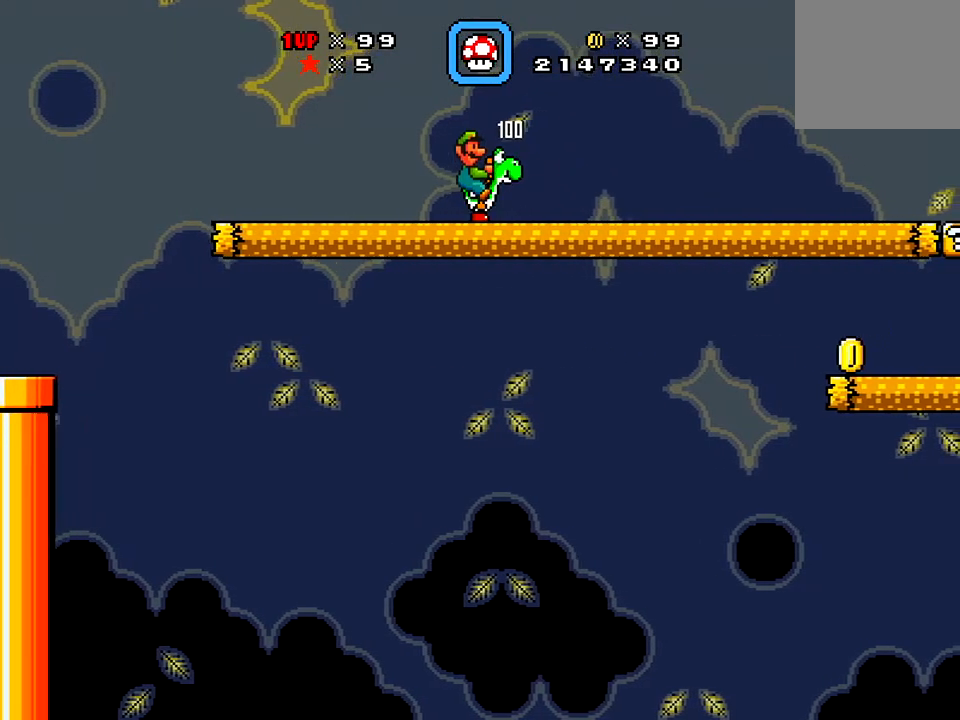
{"buttons": ["X", "DPAD_RIGHT"], "right_stick": "center", "events": []}
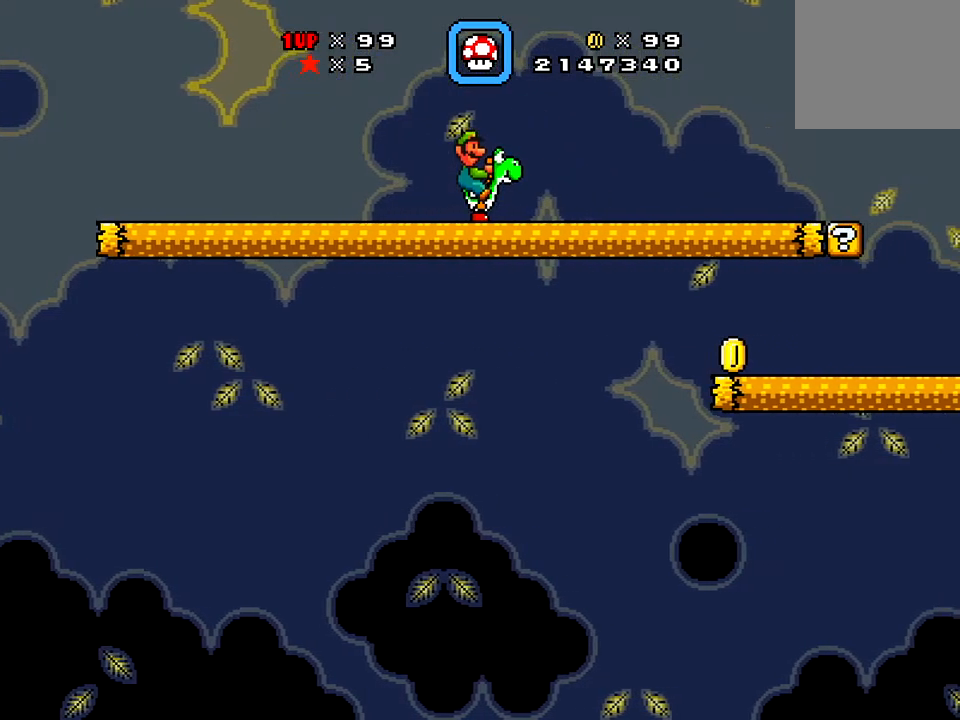
{"buttons": ["X"], "right_stick": "center", "events": [[484, "DPAD_RIGHT", "up"]]}
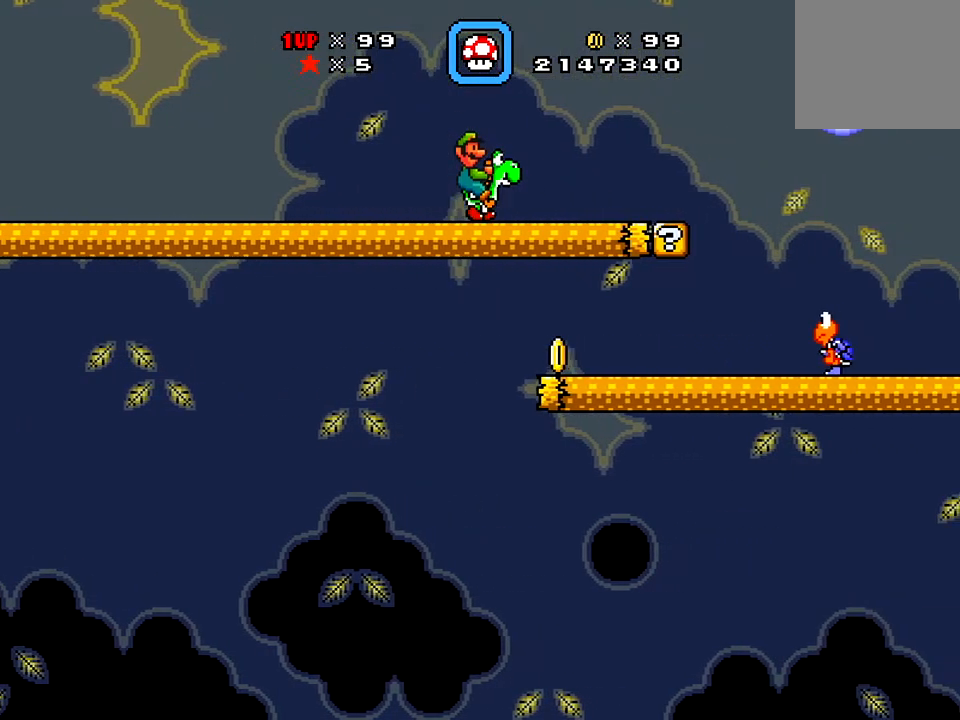
{"buttons": ["DPAD_RIGHT"], "right_stick": "center", "events": [[84, "X", "up"], [284, "DPAD_RIGHT", "down"]]}
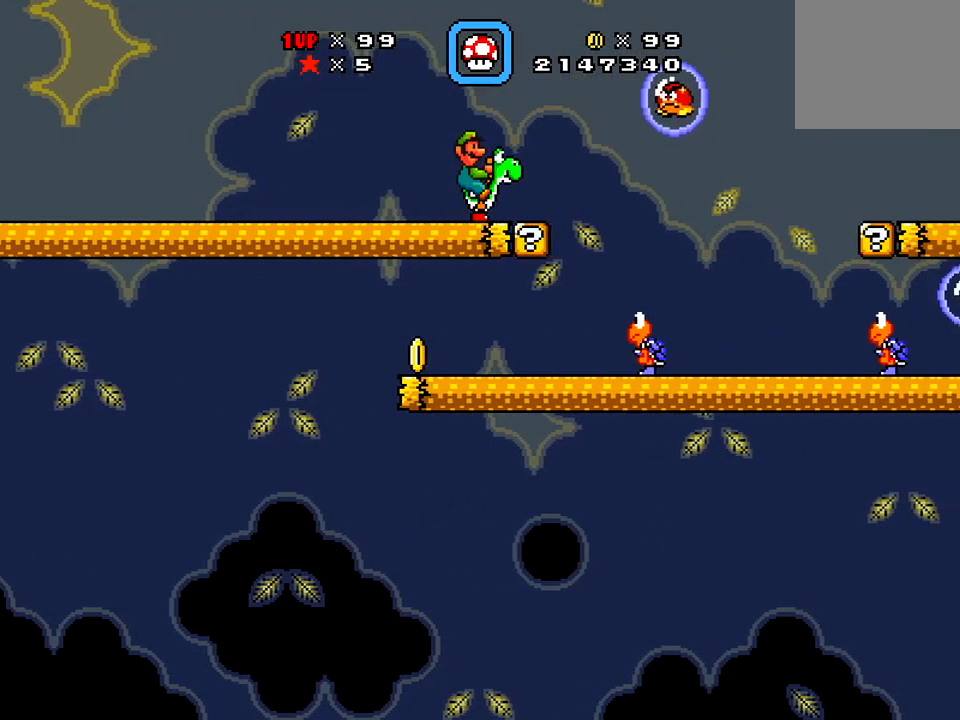
{"buttons": ["X", "DPAD_LEFT"], "right_stick": "center", "events": [[16, "DPAD_RIGHT", "up"], [16, "X", "down"], [83, "A", "down"], [233, "DPAD_LEFT", "down"], [317, "A", "up"]]}
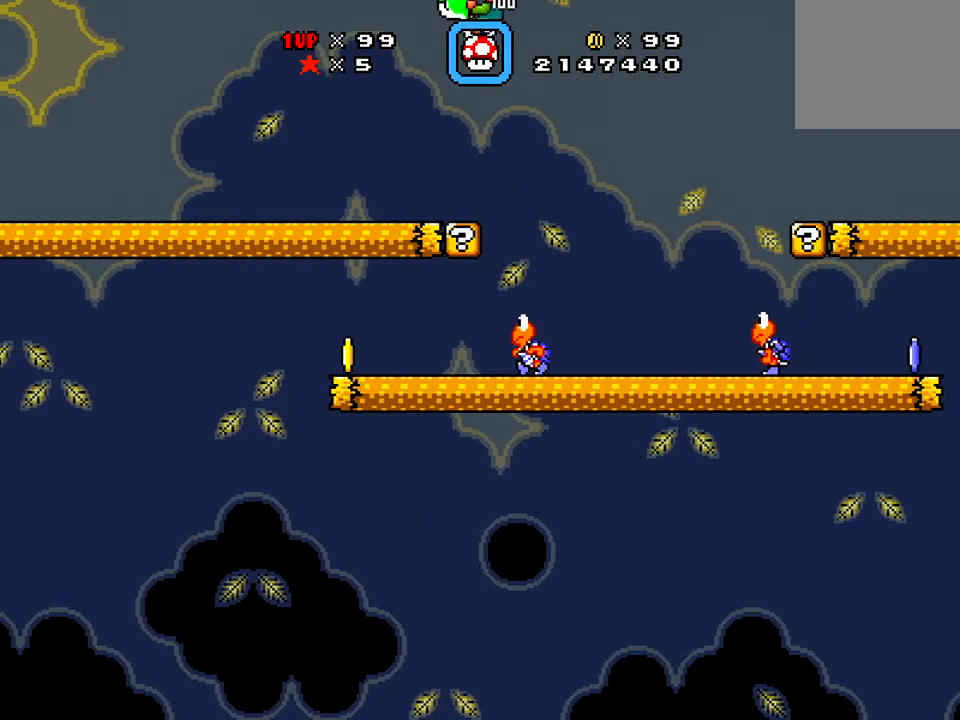
{"buttons": ["X", "DPAD_RIGHT"], "right_stick": "center", "events": [[84, "DPAD_LEFT", "up"], [150, "DPAD_RIGHT", "down"]]}
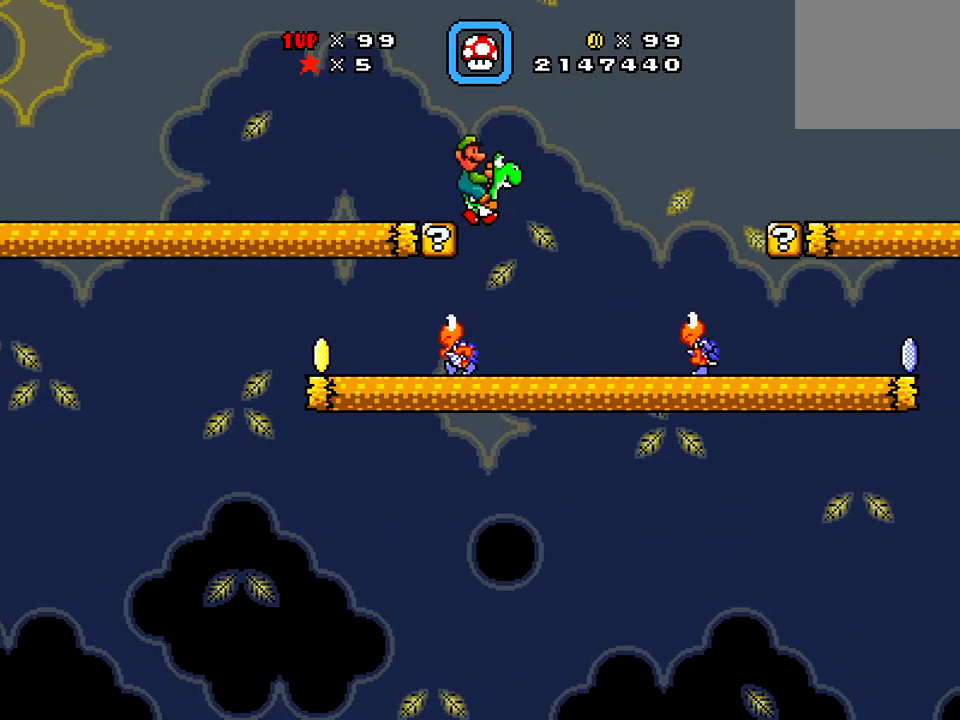
{"buttons": ["X", "DPAD_LEFT"], "right_stick": "center", "events": [[217, "DPAD_LEFT", "down"], [217, "DPAD_RIGHT", "up"], [217, "X", "up"], [367, "X", "down"]]}
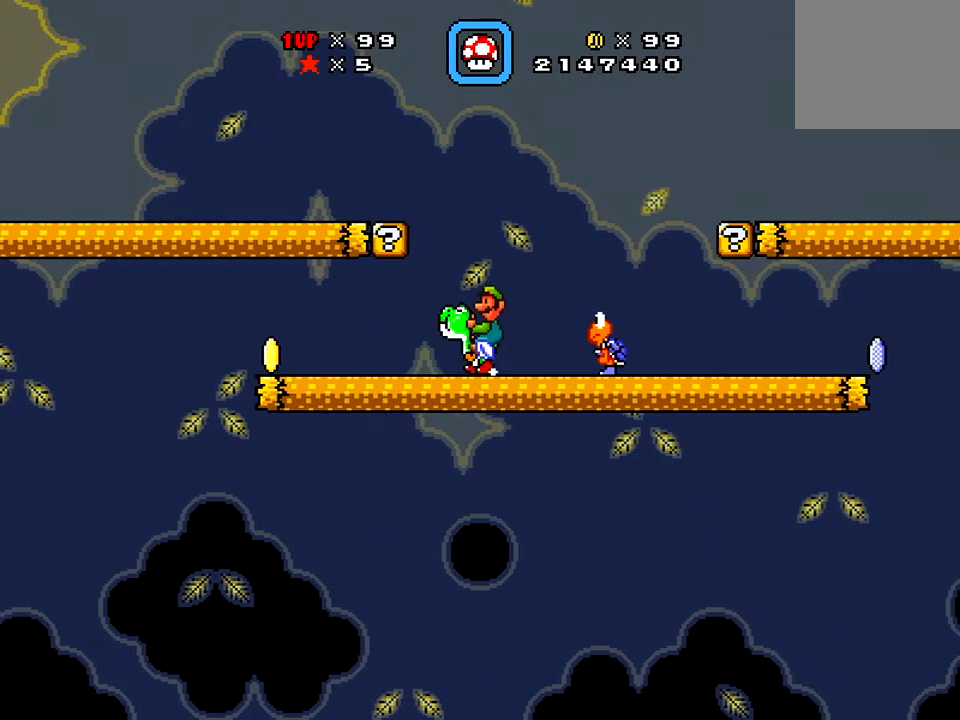
{"buttons": [], "right_stick": "center", "events": [[351, "DPAD_DOWN", "down"], [351, "DPAD_LEFT", "up"], [367, "DPAD_DOWN", "up"], [367, "DPAD_RIGHT", "down"], [401, "X", "up"], [484, "DPAD_RIGHT", "up"]]}
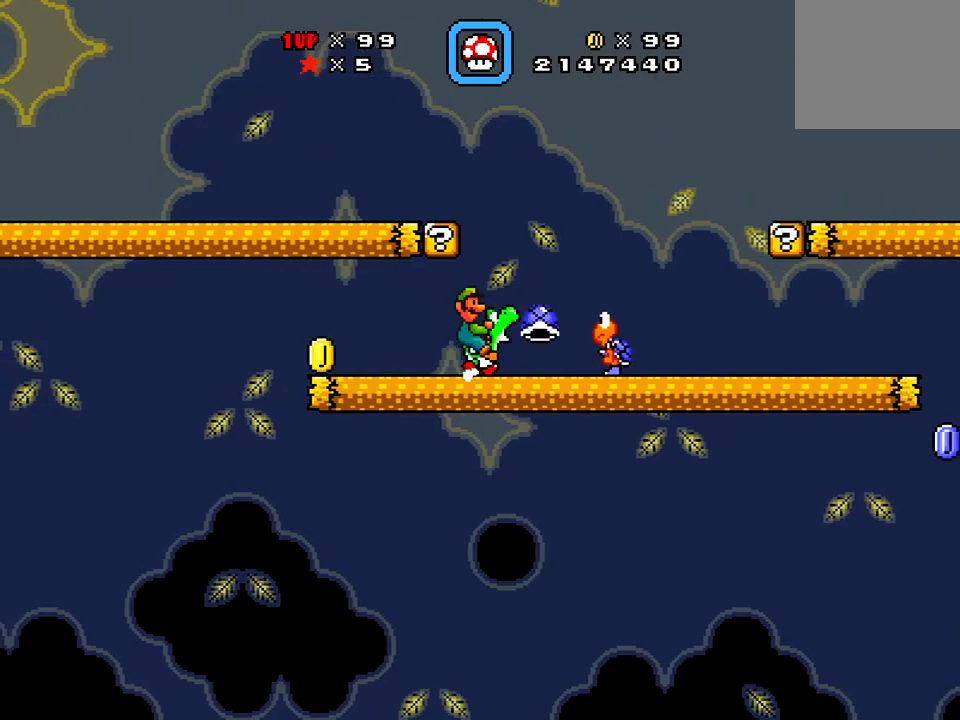
{"buttons": ["A", "X", "DPAD_RIGHT"], "right_stick": "center", "events": [[50, "X", "down"], [134, "DPAD_LEFT", "down"], [417, "A", "down"], [451, "DPAD_LEFT", "up"], [501, "DPAD_RIGHT", "down"]]}
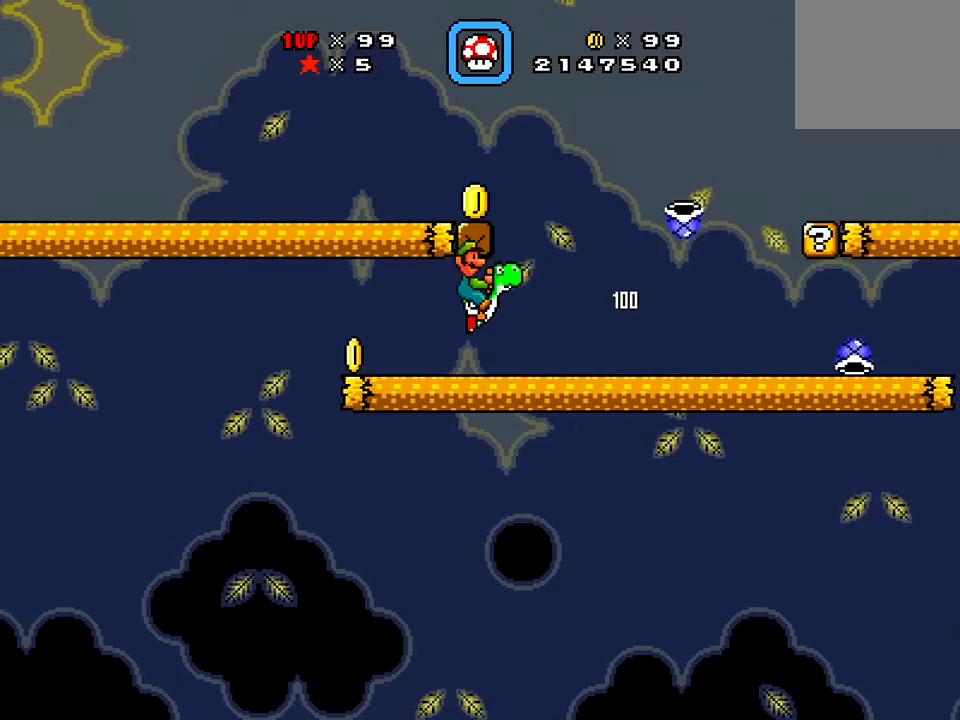
{"buttons": ["X", "DPAD_RIGHT"], "right_stick": "center", "events": [[133, "A", "up"]]}
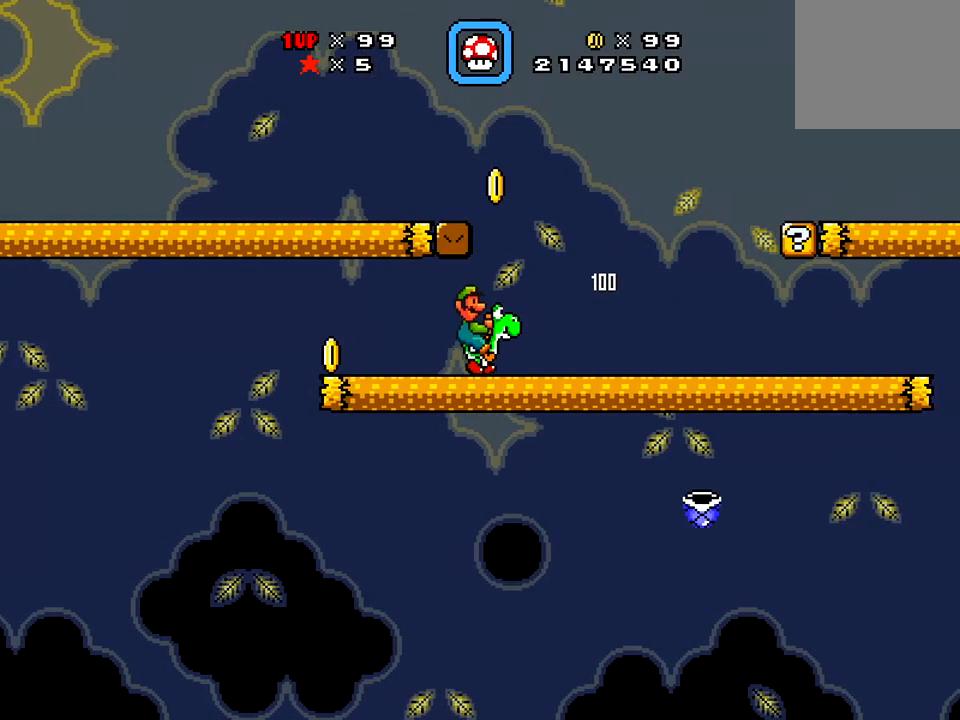
{"buttons": ["X"], "right_stick": "center", "events": [[150, "A", "down"], [284, "A", "up"], [400, "DPAD_RIGHT", "up"]]}
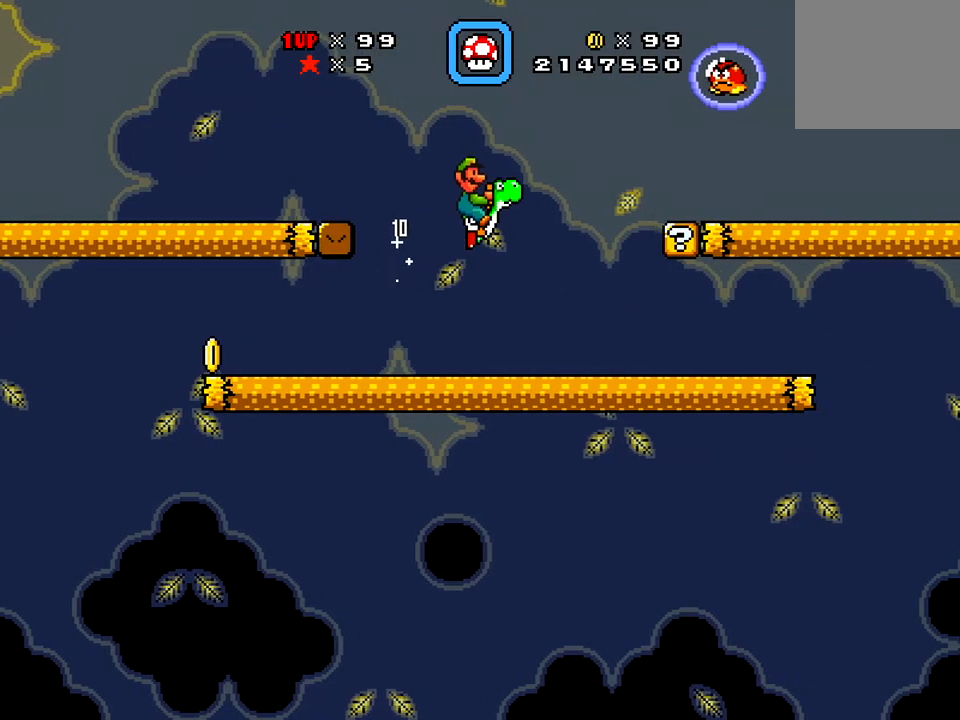
{"buttons": ["X"], "right_stick": "center", "events": [[283, "DPAD_RIGHT", "down"], [450, "DPAD_RIGHT", "up"]]}
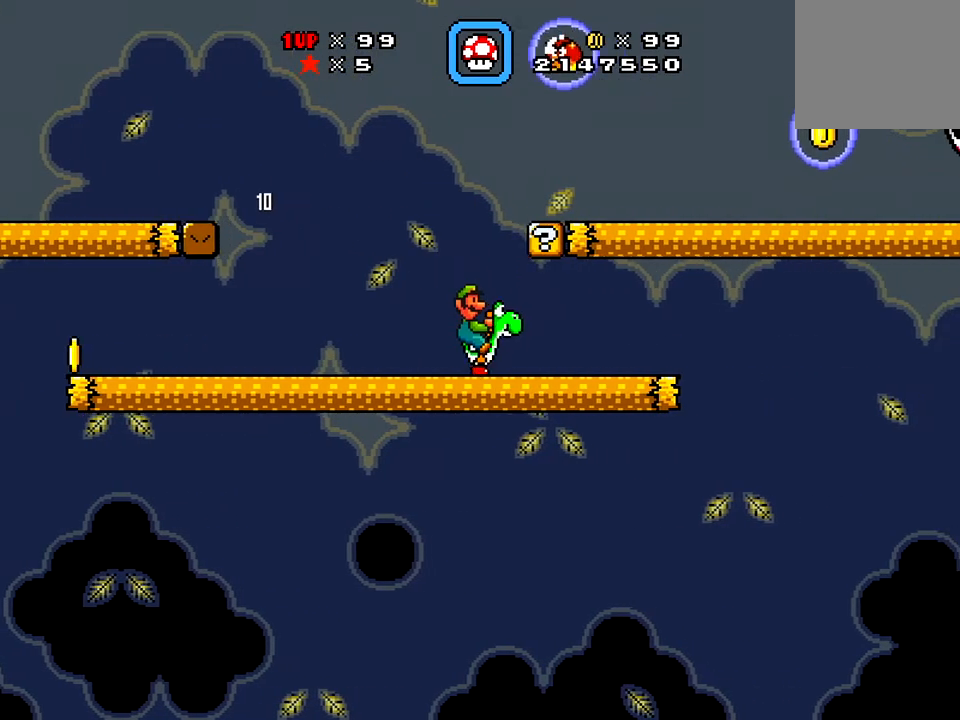
{"buttons": ["X", "DPAD_LEFT"], "right_stick": "center", "events": [[167, "A", "down"], [167, "DPAD_LEFT", "down"], [284, "A", "up"]]}
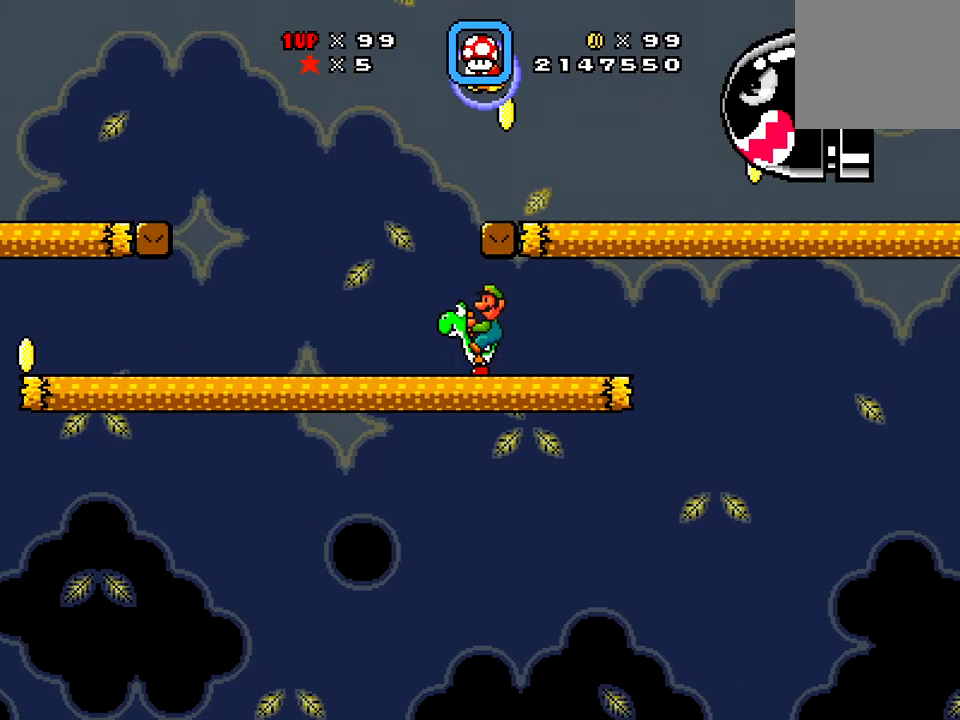
{"buttons": ["X", "DPAD_LEFT"], "right_stick": "center", "events": [[333, "DPAD_LEFT", "up"], [433, "DPAD_LEFT", "down"]]}
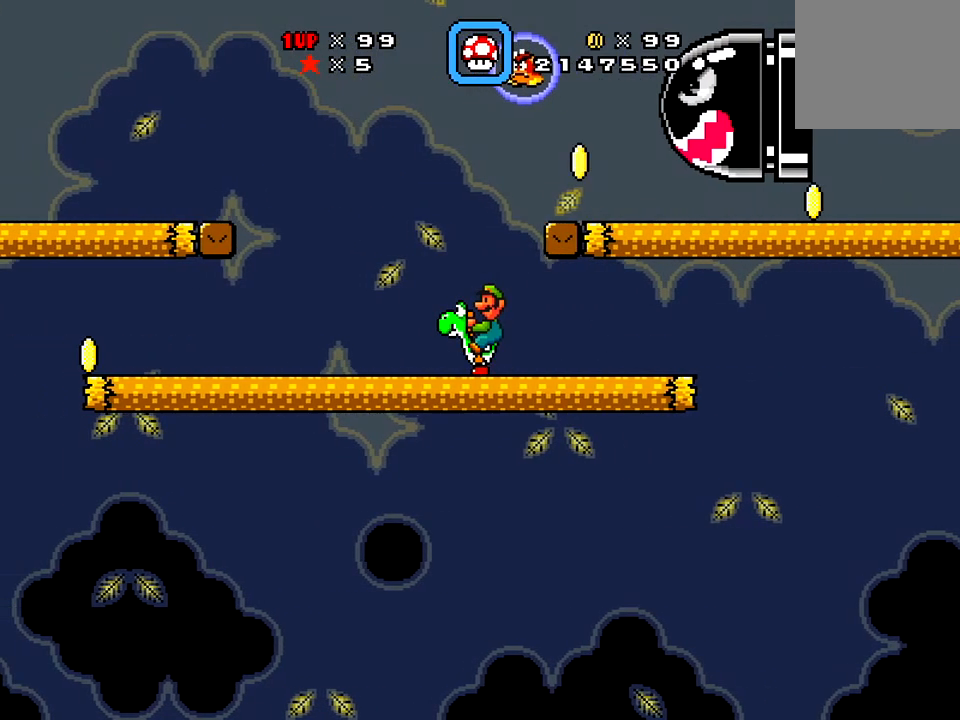
{"buttons": ["X"], "right_stick": "center", "events": [[134, "DPAD_LEFT", "up"], [334, "DPAD_RIGHT", "down"], [451, "DPAD_RIGHT", "up"]]}
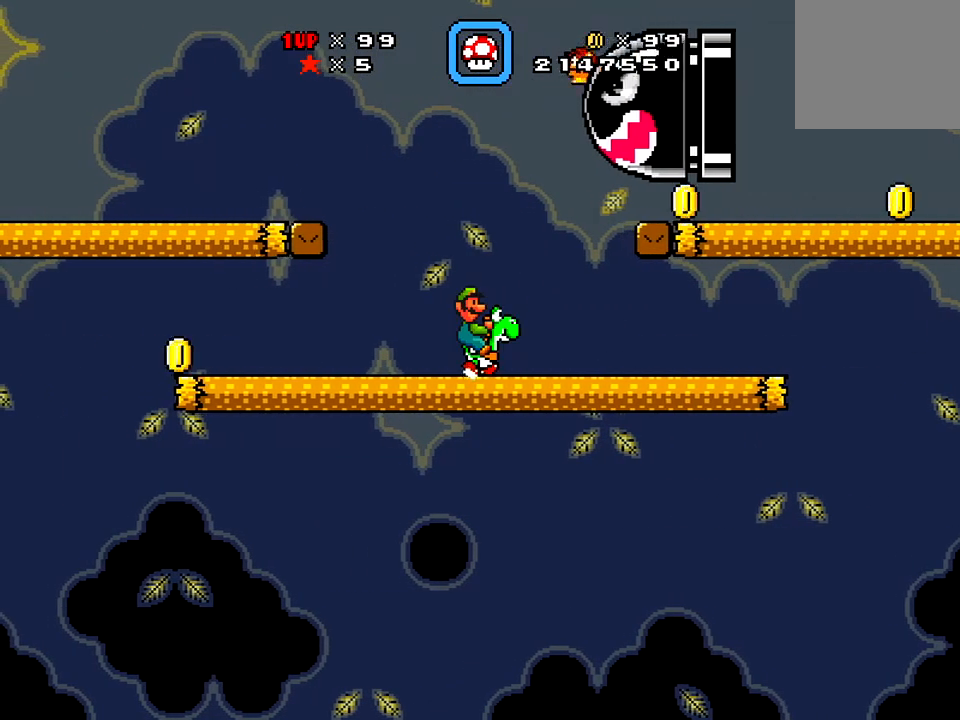
{"buttons": ["X", "DPAD_LEFT"], "right_stick": "center", "events": [[116, "DPAD_LEFT", "down"]]}
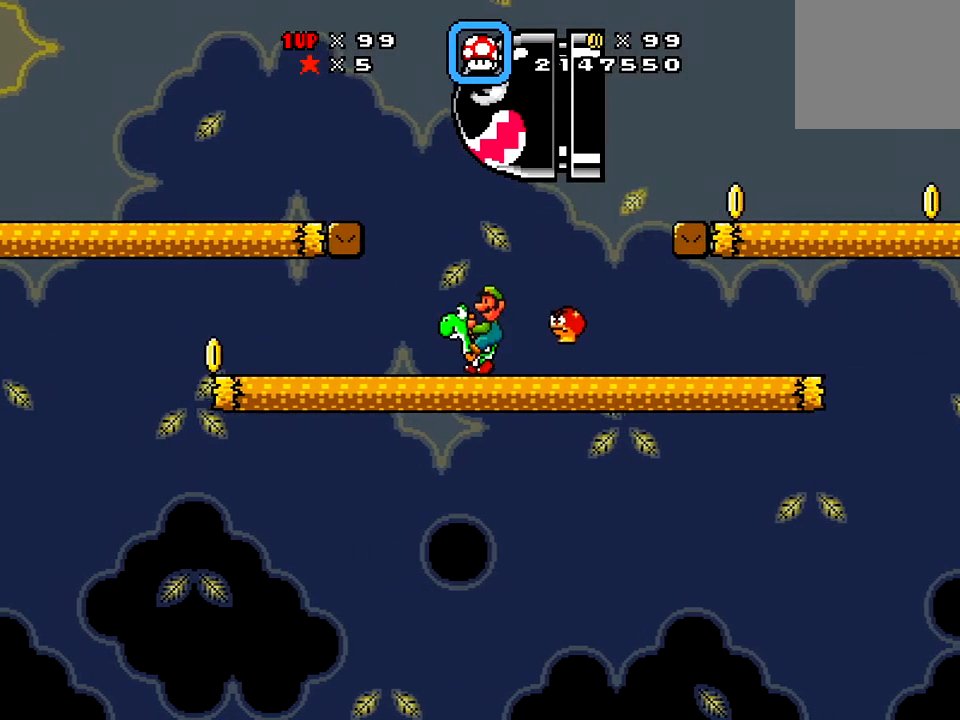
{"buttons": ["X", "DPAD_RIGHT"], "right_stick": "center", "events": [[217, "DPAD_LEFT", "up"], [250, "DPAD_DOWN", "down"], [317, "DPAD_DOWN", "up"], [317, "DPAD_RIGHT", "down"], [317, "X", "up"], [417, "X", "down"]]}
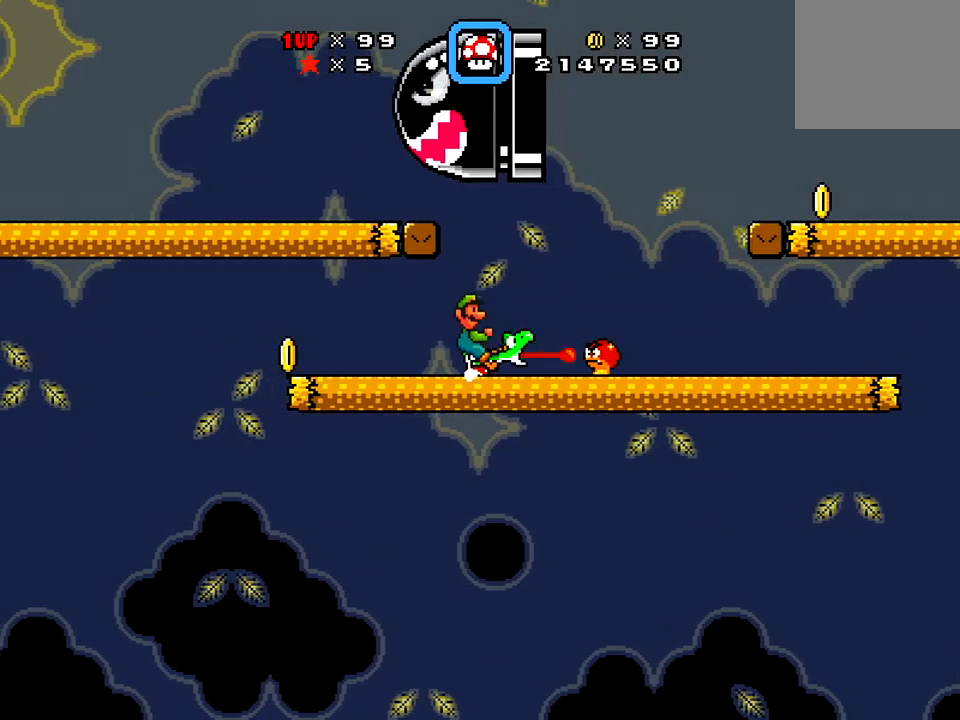
{"buttons": ["X", "DPAD_RIGHT"], "right_stick": "center", "events": []}
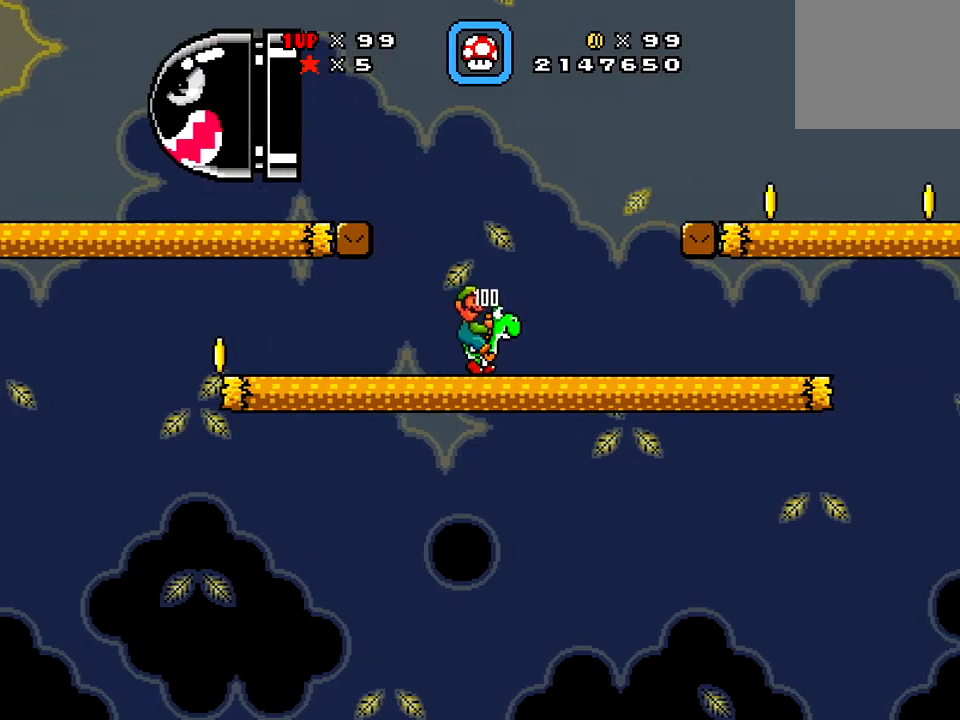
{"buttons": ["X", "DPAD_RIGHT"], "right_stick": "center", "events": [[100, "A", "down"], [417, "A", "up"]]}
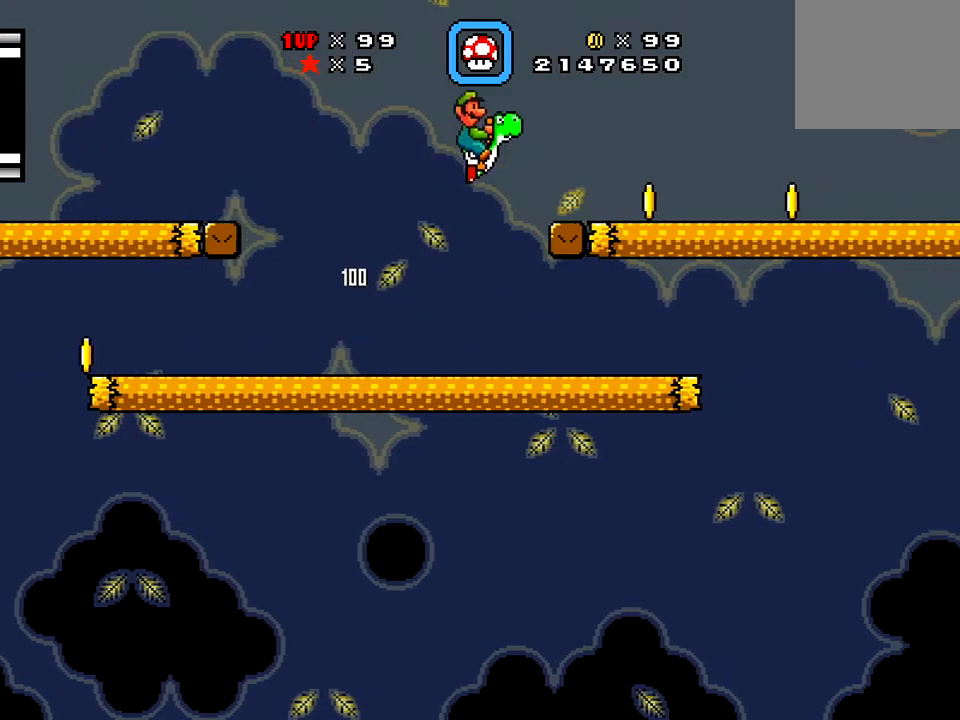
{"buttons": ["X", "DPAD_RIGHT"], "right_stick": "center", "events": [[116, "DPAD_RIGHT", "up"], [383, "DPAD_RIGHT", "down"]]}
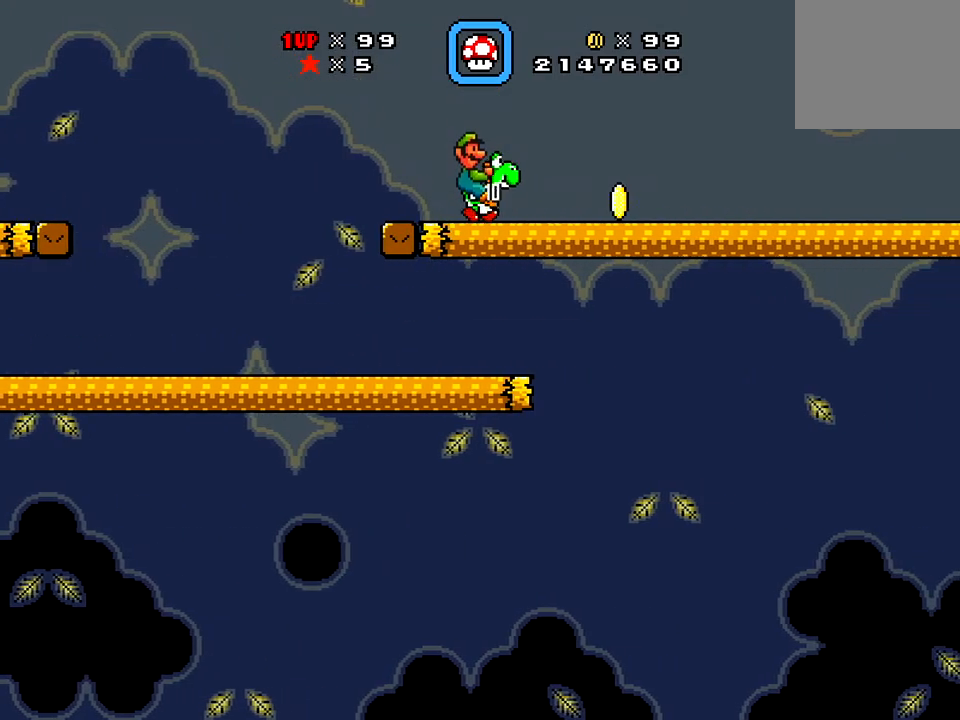
{"buttons": ["X", "DPAD_RIGHT"], "right_stick": "center", "events": [[150, "DPAD_RIGHT", "up"], [350, "DPAD_RIGHT", "down"]]}
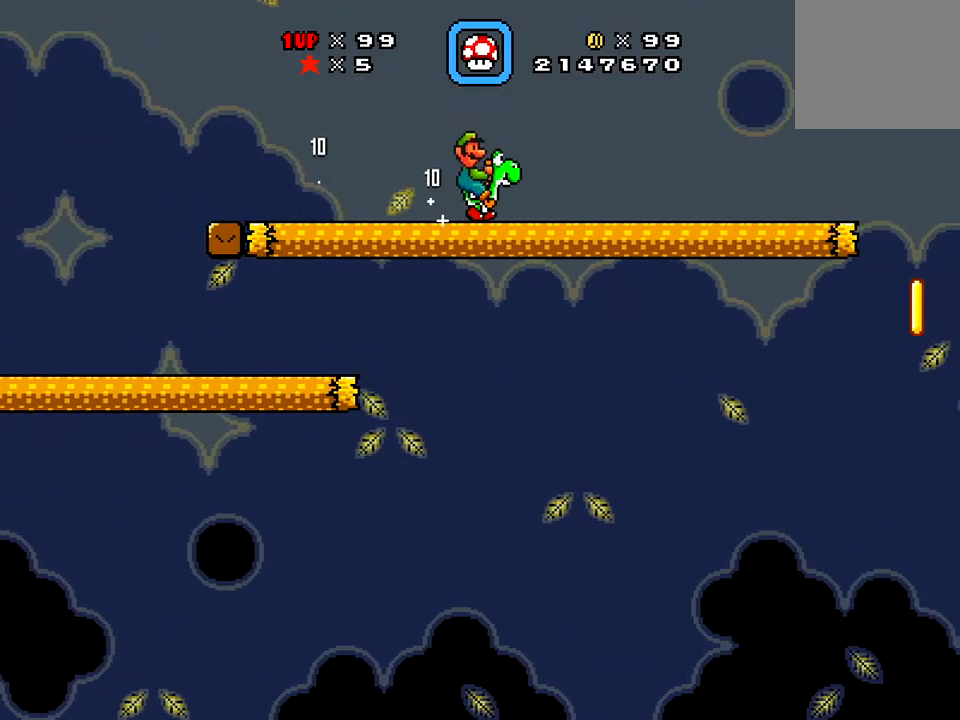
{"buttons": ["X"], "right_stick": "center", "events": [[16, "DPAD_RIGHT", "up"], [216, "DPAD_RIGHT", "down"], [367, "DPAD_RIGHT", "up"]]}